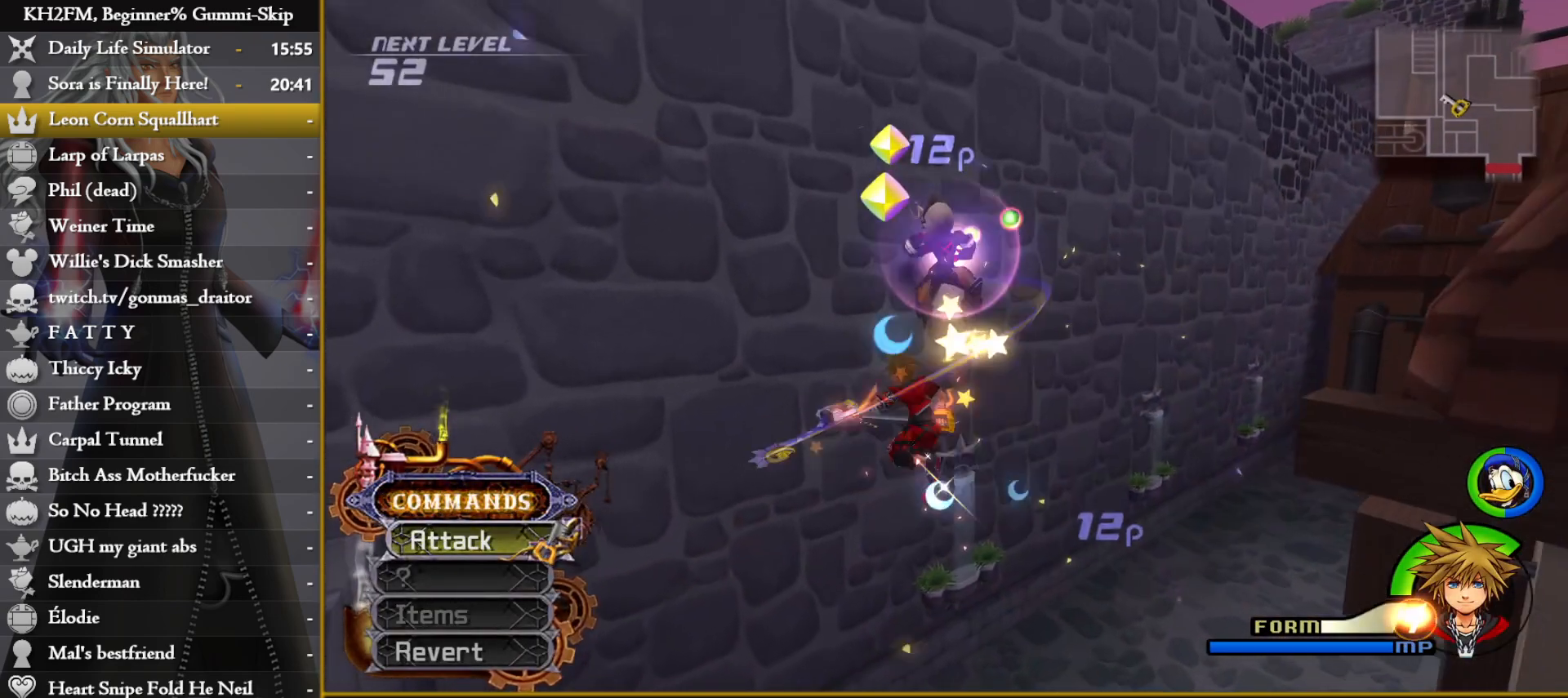
Gameplay with a controller (PlayStation layout); each line is a JSON object with the inputs held at the frame after it. "events" lists button and stick changes between this image and that frame as [ms after this image, input, new state], when the widget could be followed in between.
{"buttons": [], "left_stick": "up-right", "right_stick": "center", "events": [[17, "right_stick", "down-right"], [483, "right_stick", "center"]]}
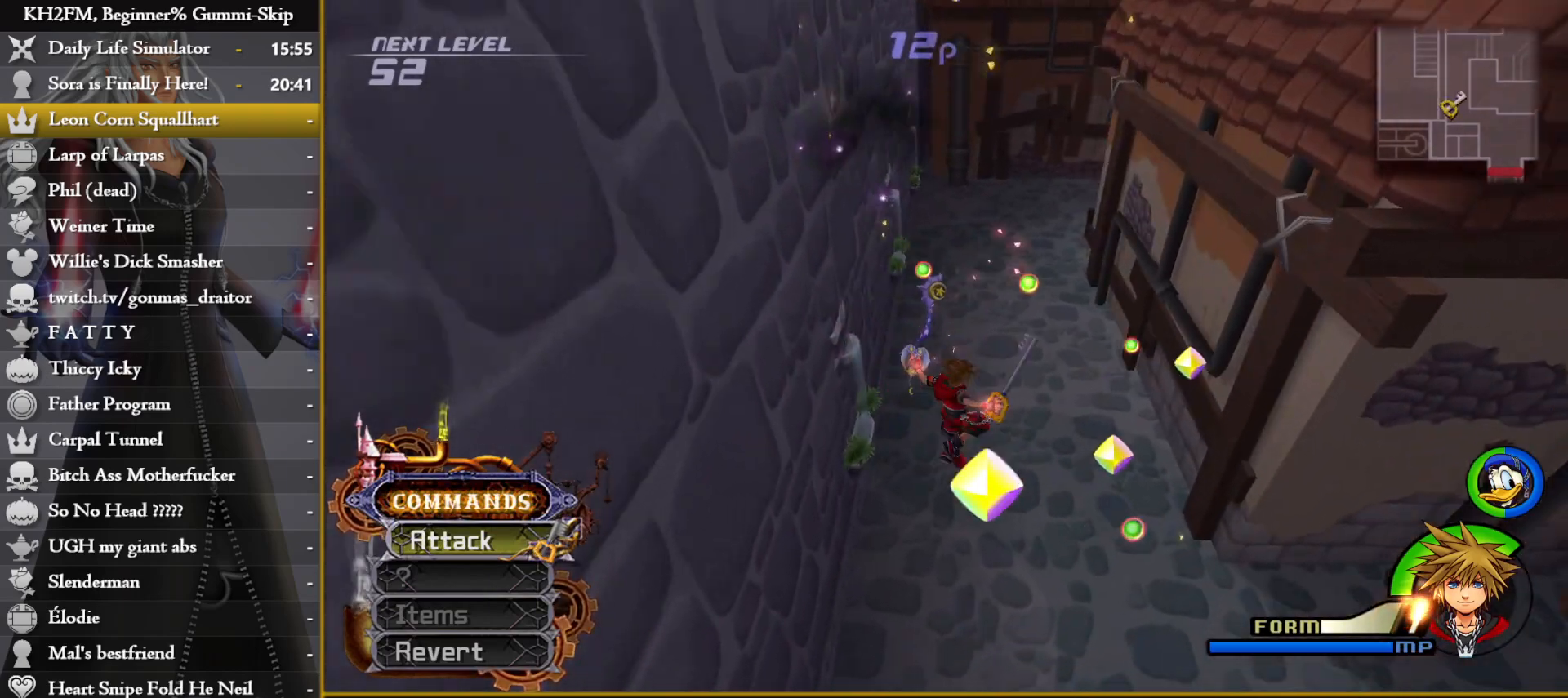
{"buttons": [], "left_stick": "up", "right_stick": "left", "events": [[117, "left_stick", "up"], [467, "right_stick", "left"]]}
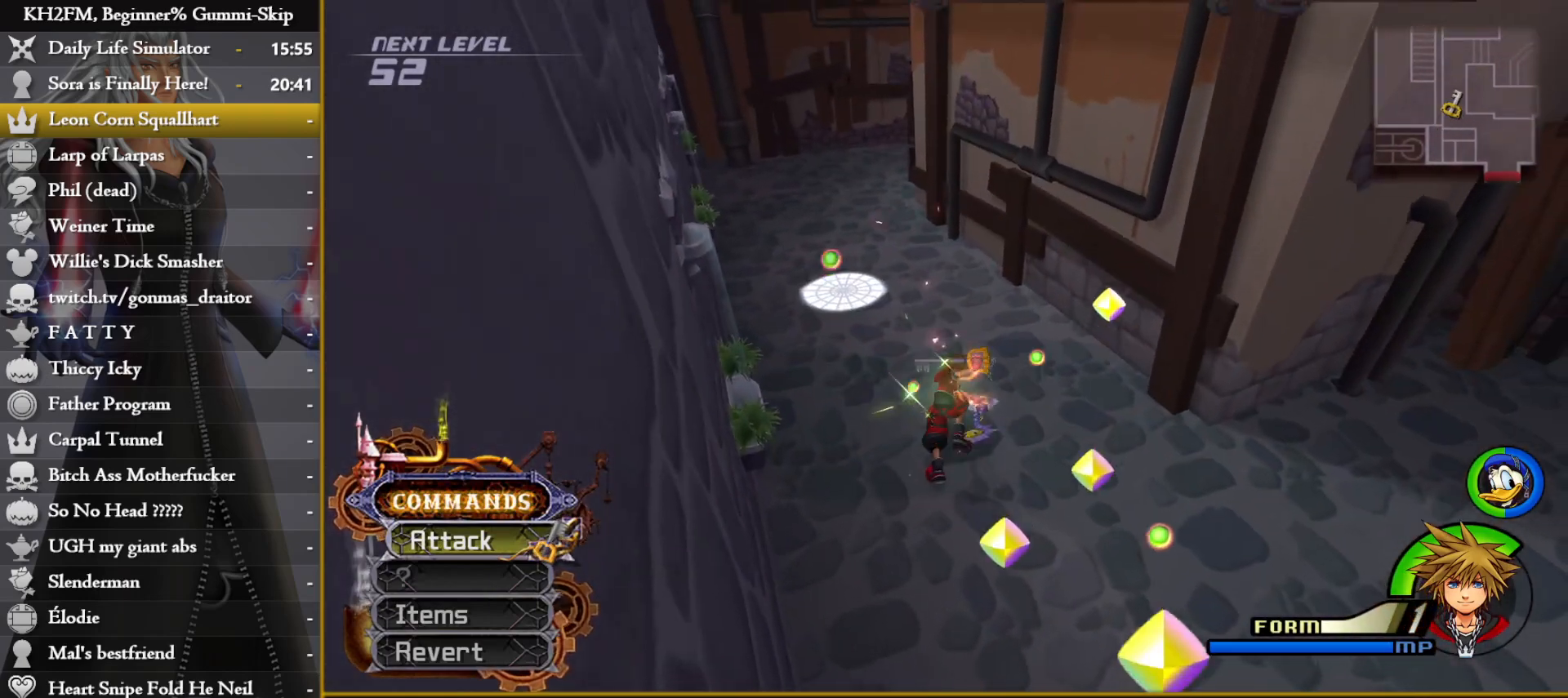
{"buttons": [], "left_stick": "up", "right_stick": "center", "events": [[150, "right_stick", "center"]]}
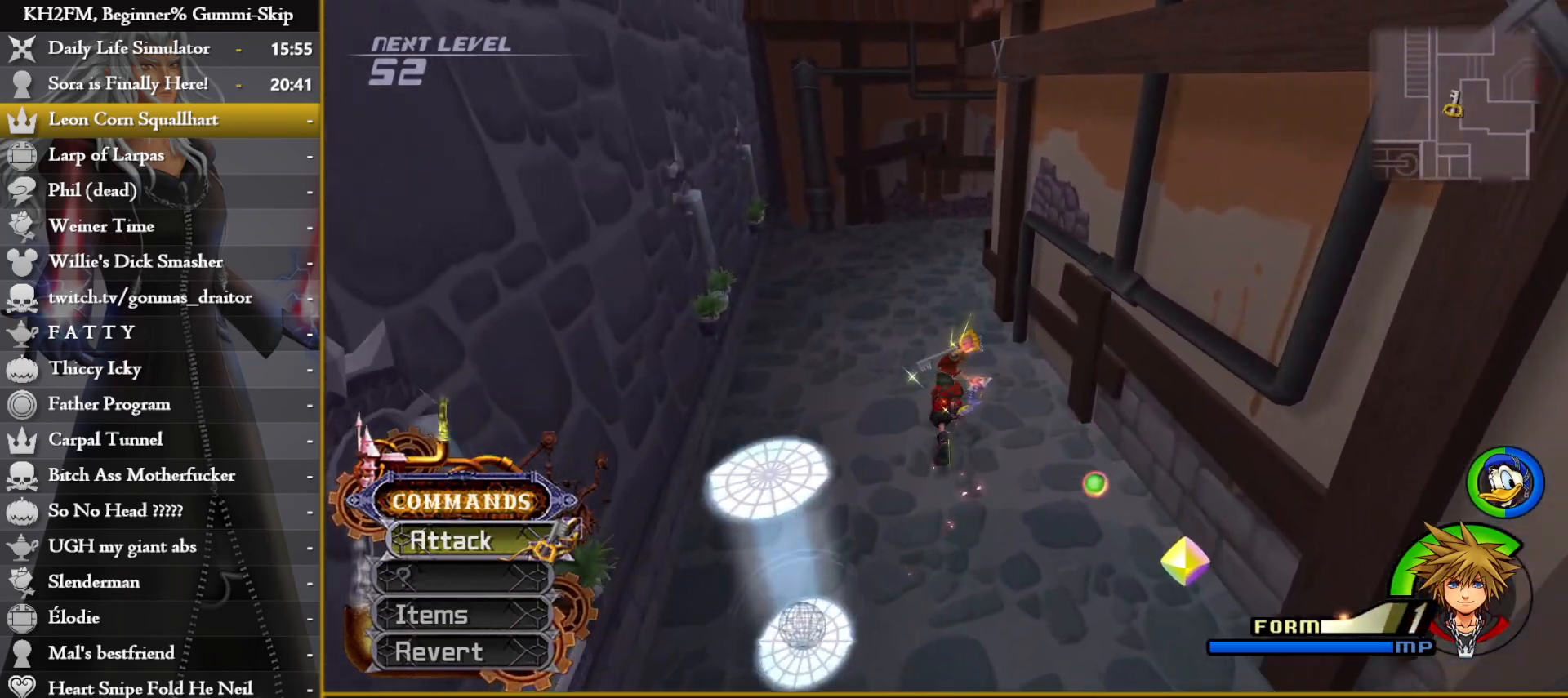
{"buttons": [], "left_stick": "up", "right_stick": "center", "events": []}
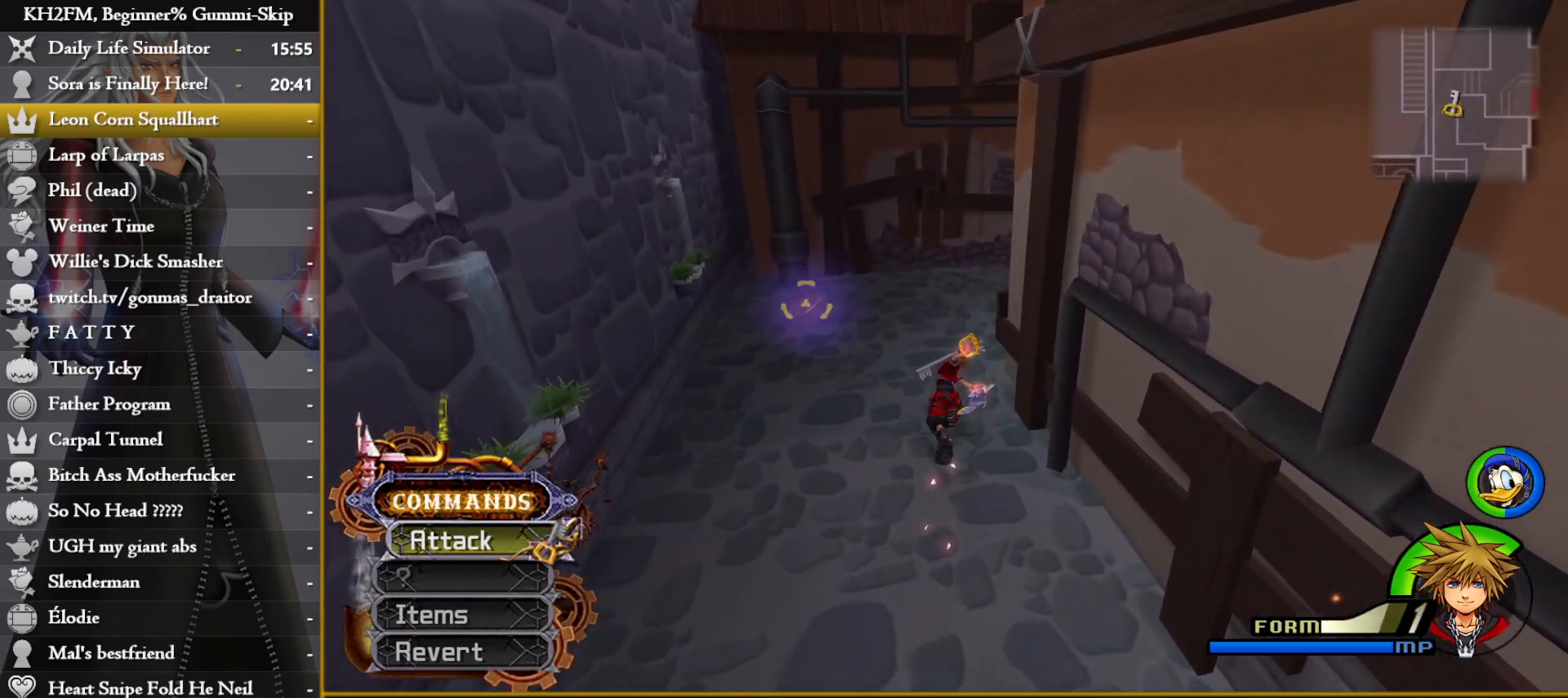
{"buttons": [], "left_stick": "up", "right_stick": "right", "events": [[33, "right_stick", "right"]]}
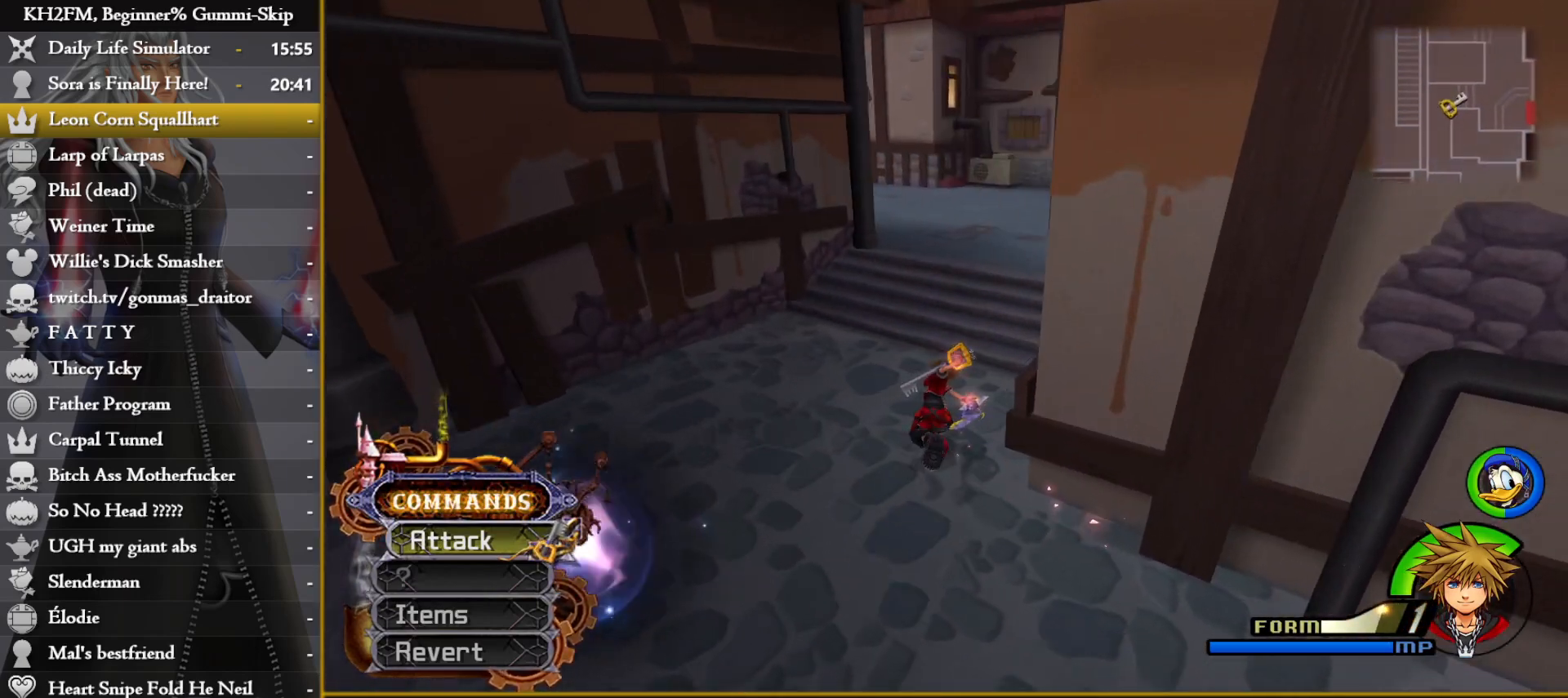
{"buttons": [], "left_stick": "up", "right_stick": "left", "events": [[167, "right_stick", "center"], [417, "right_stick", "left"]]}
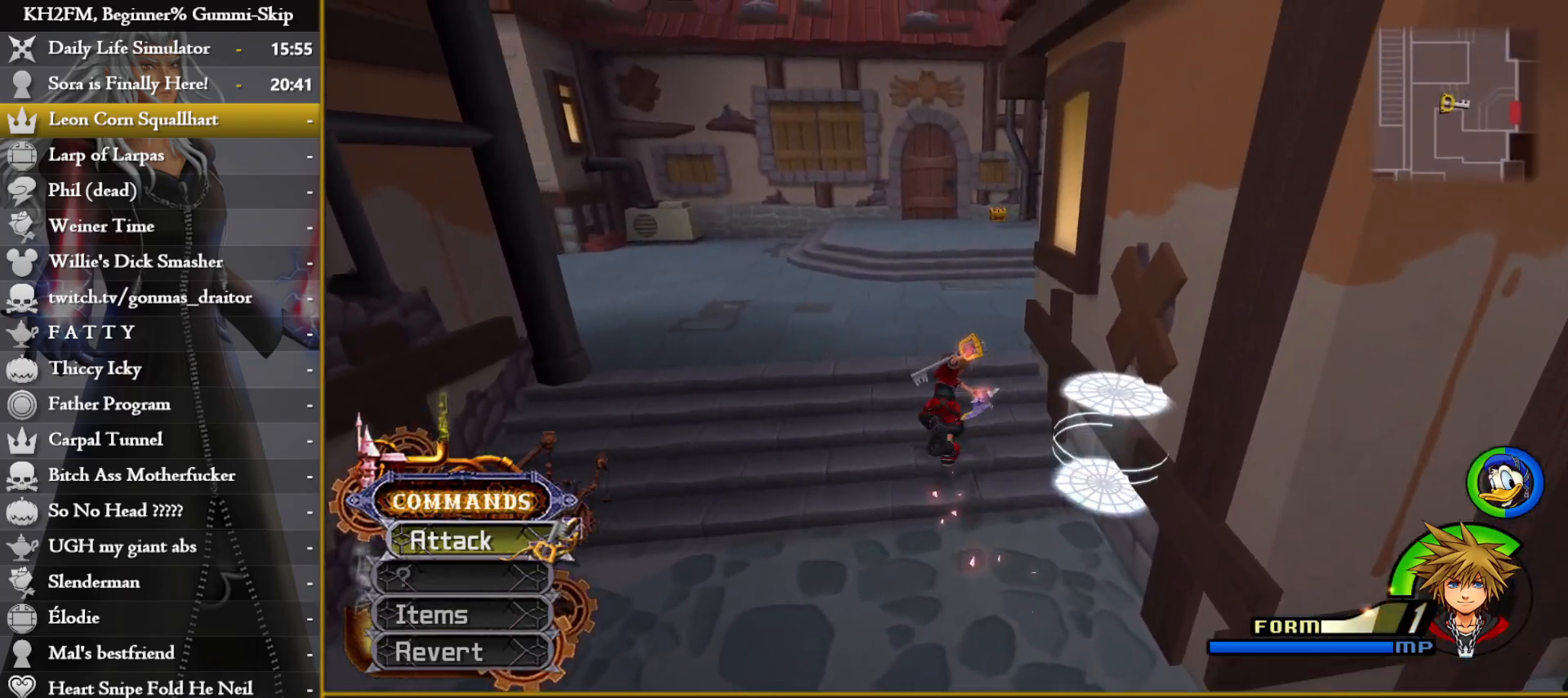
{"buttons": [], "left_stick": "up", "right_stick": "center", "events": [[50, "right_stick", "center"], [150, "right_stick", "left"], [233, "right_stick", "center"]]}
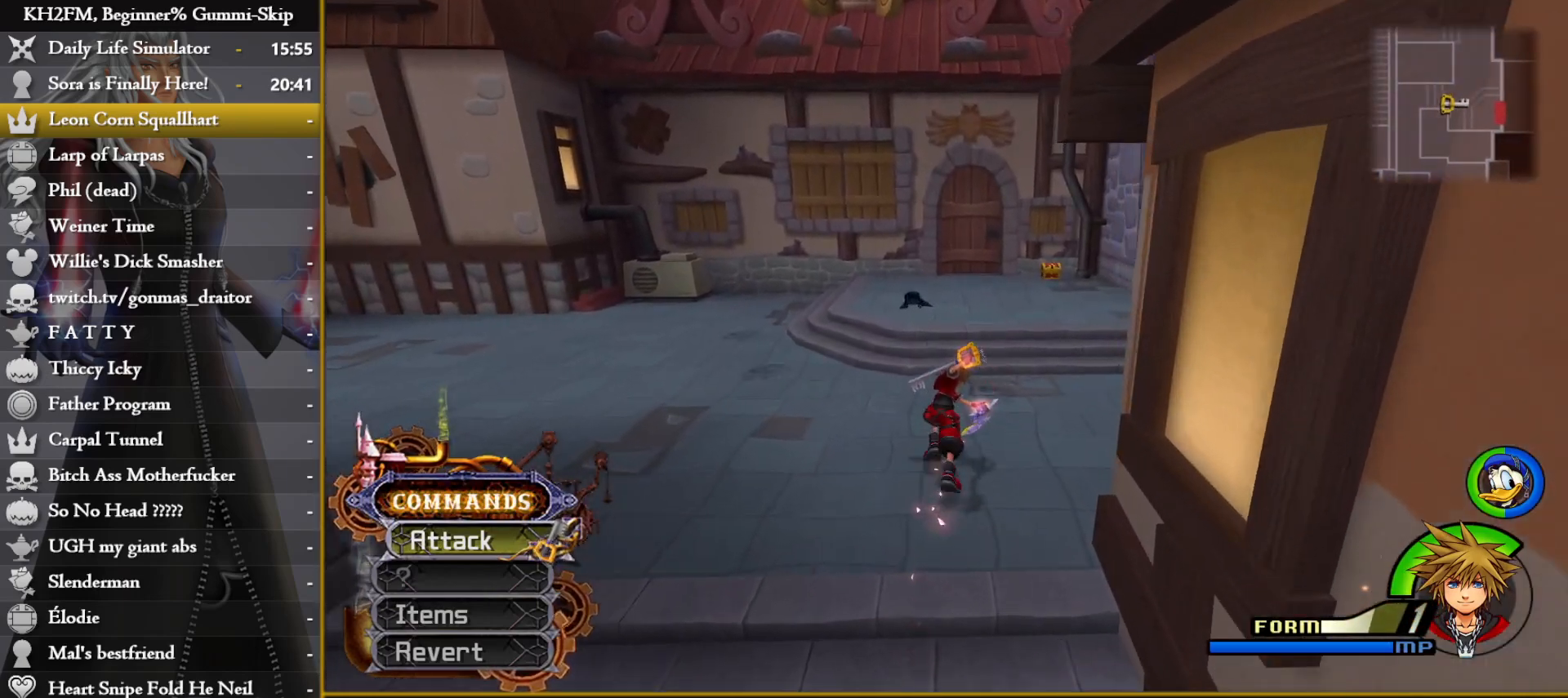
{"buttons": [], "left_stick": "up", "right_stick": "center", "events": [[317, "SQUARE", "down"], [383, "SQUARE", "up"]]}
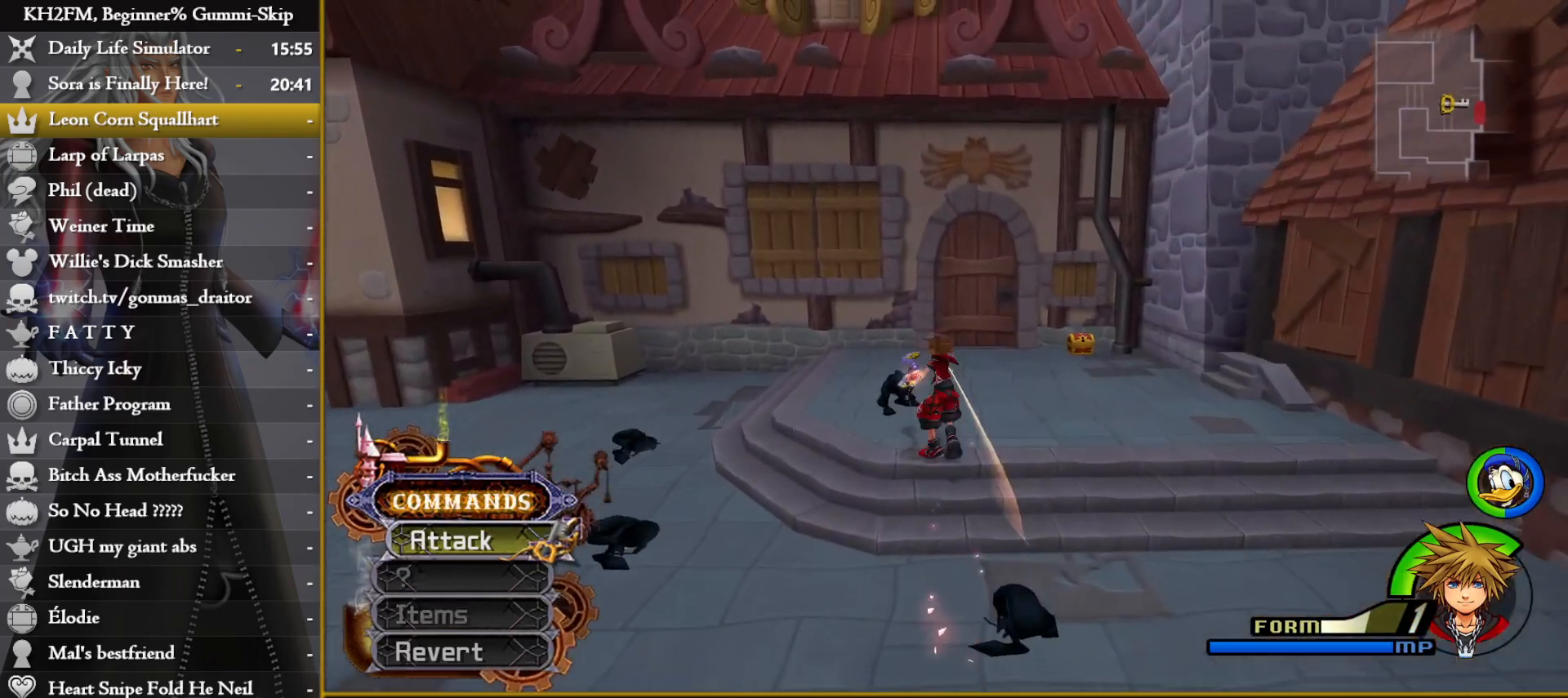
{"buttons": [], "left_stick": "up", "right_stick": "center", "events": [[200, "right_stick", "down-right"], [350, "right_stick", "center"]]}
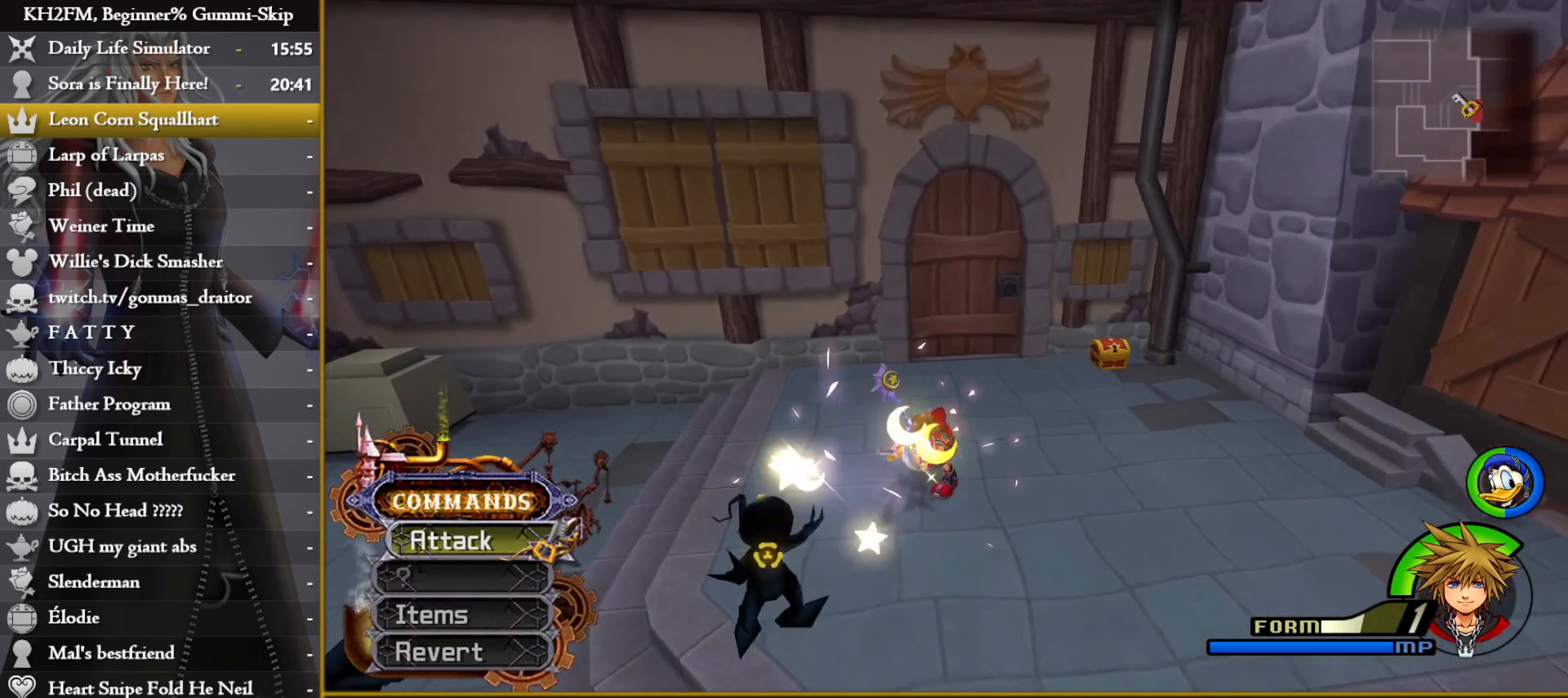
{"buttons": [], "left_stick": "up", "right_stick": "center", "events": []}
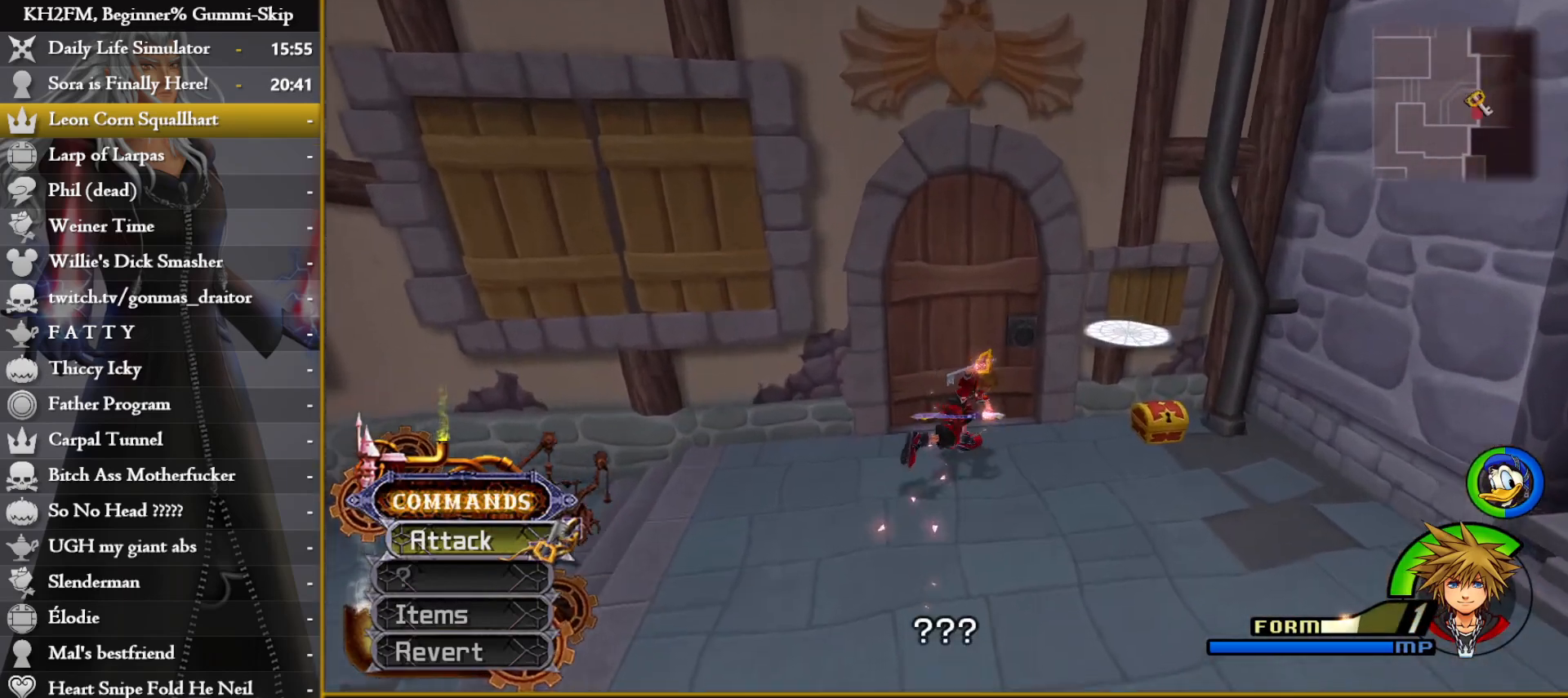
{"buttons": [], "left_stick": "up", "right_stick": "center", "events": []}
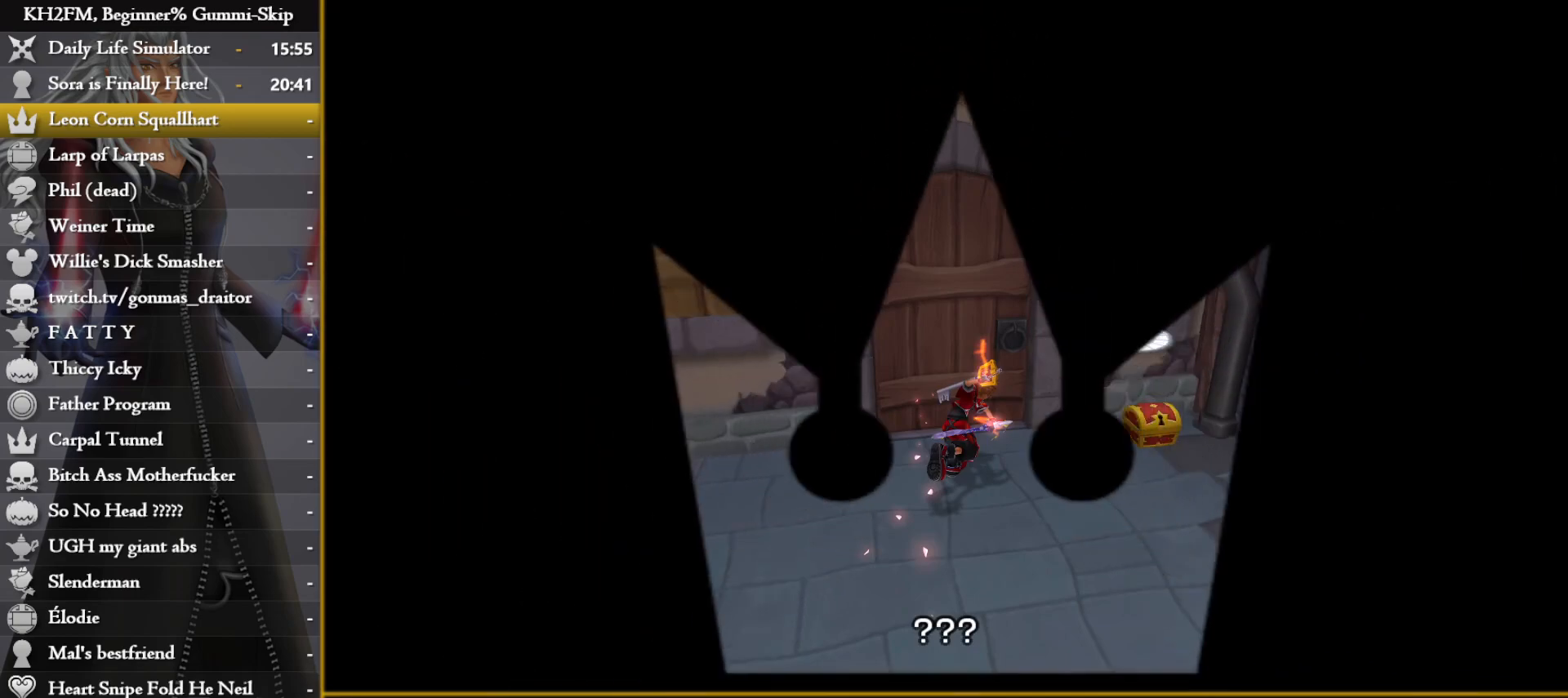
{"buttons": [], "left_stick": "up", "right_stick": "center", "events": []}
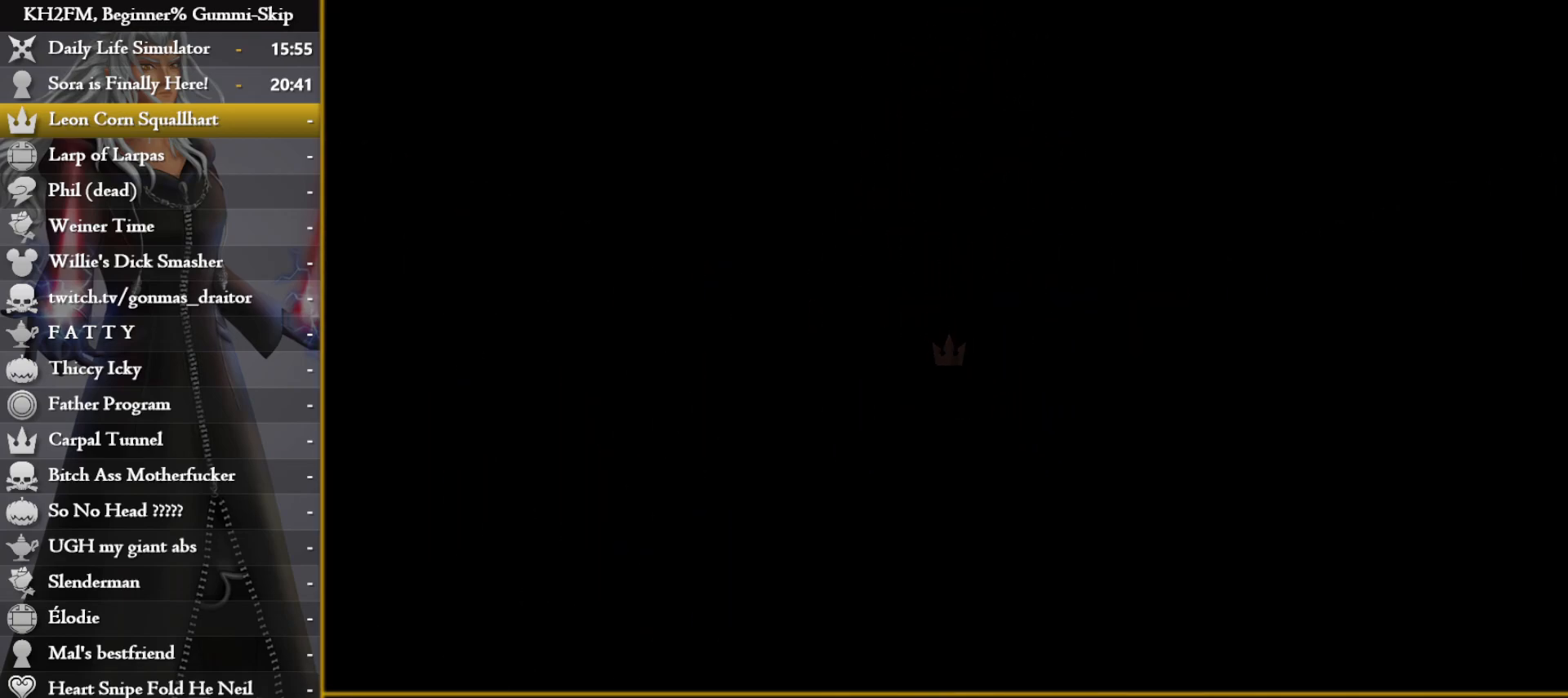
{"buttons": [], "left_stick": "up", "right_stick": "center", "events": []}
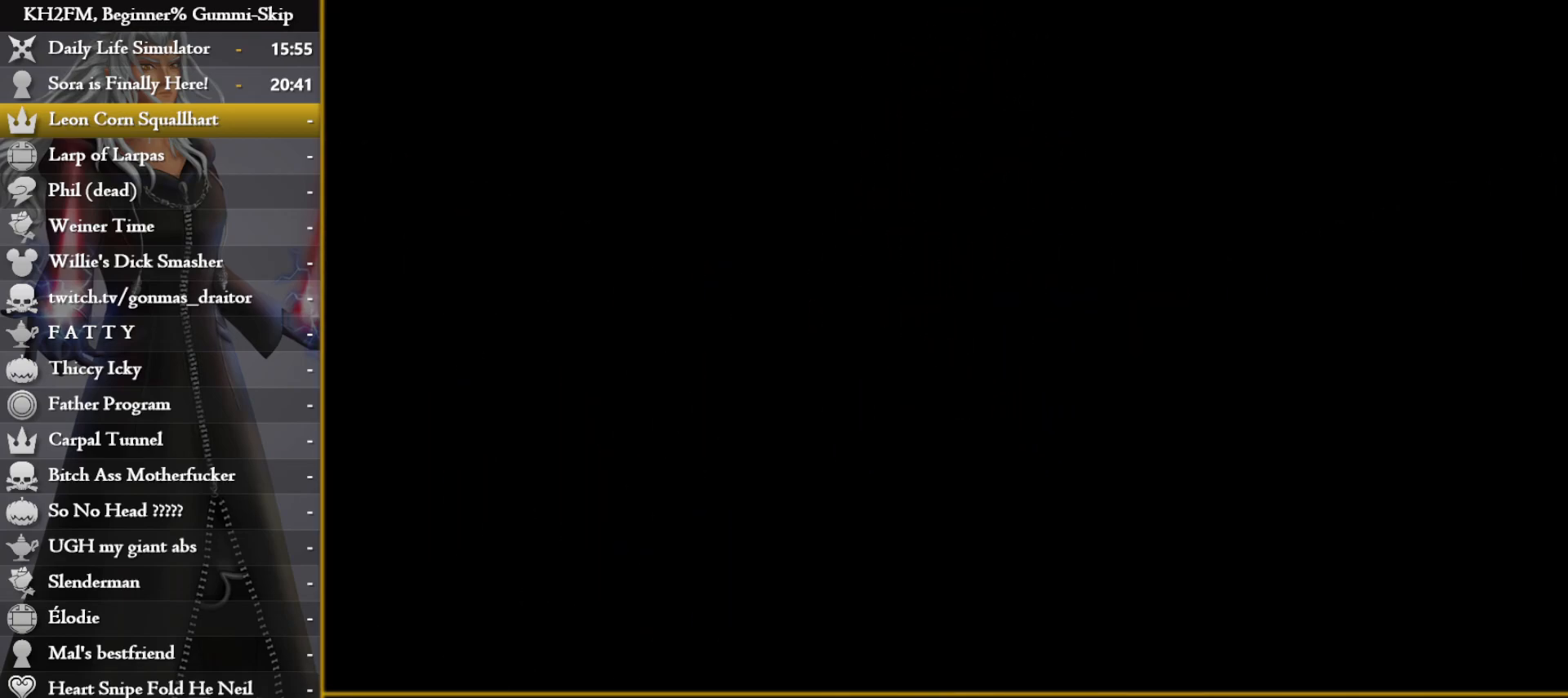
{"buttons": [], "left_stick": "up", "right_stick": "center", "events": []}
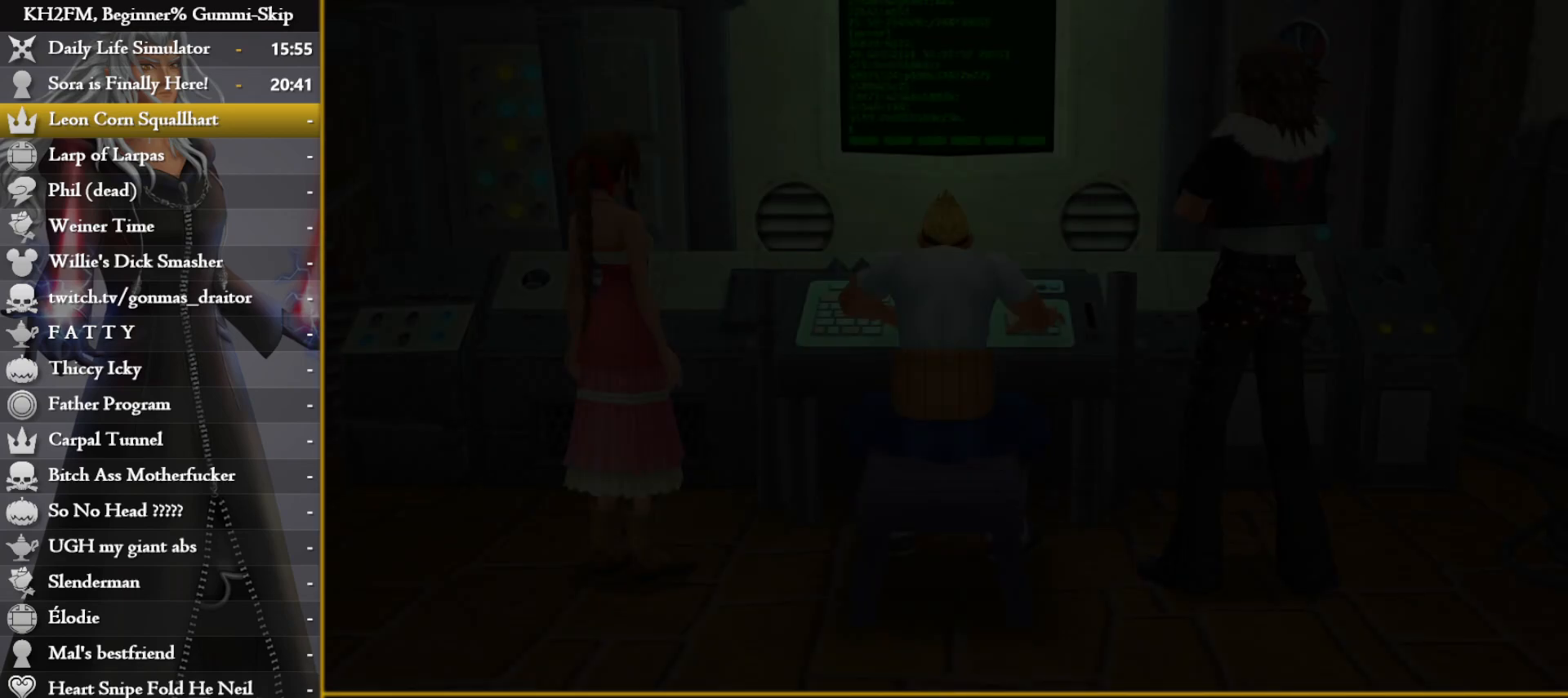
{"buttons": [], "left_stick": "center", "right_stick": "center", "events": [[150, "left_stick", "center"]]}
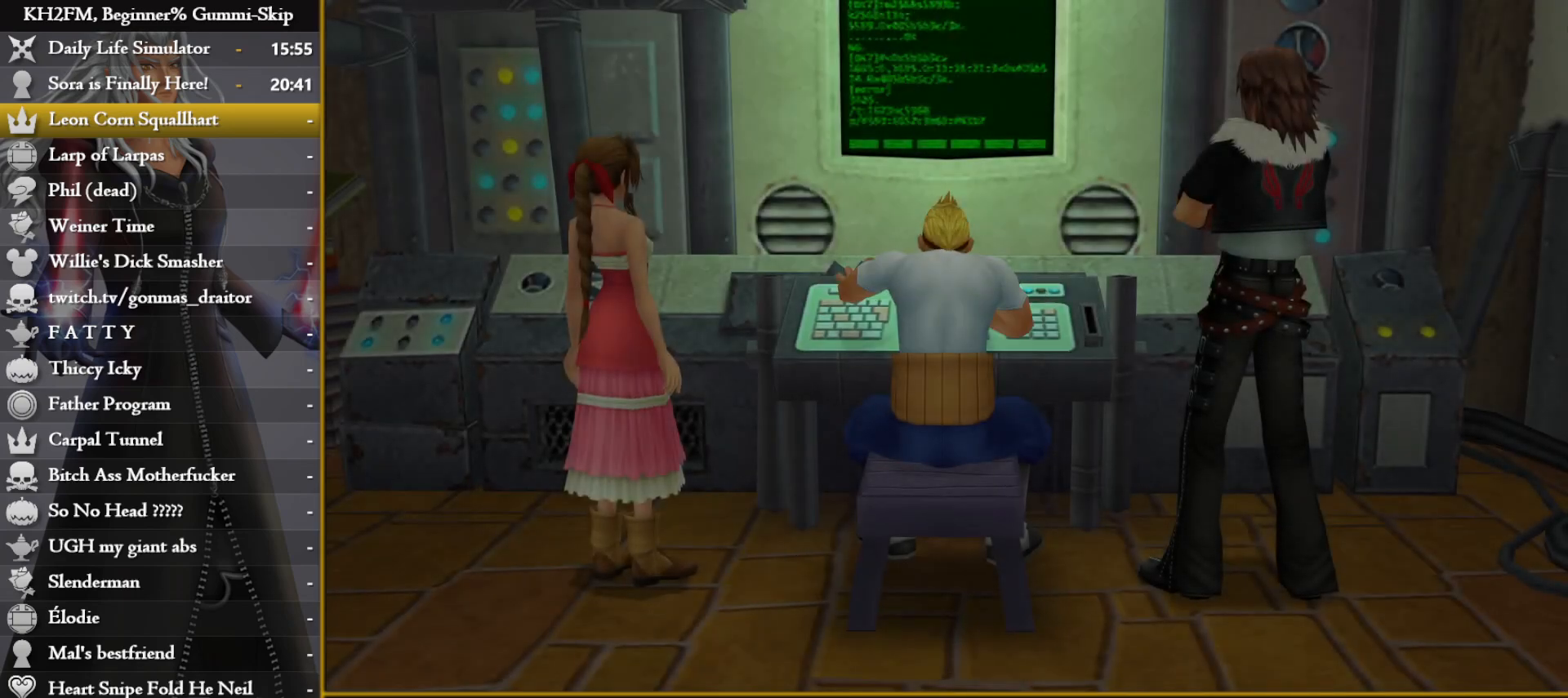
{"buttons": [], "left_stick": "center", "right_stick": "center", "events": [[133, "DPAD_DOWN", "down"], [183, "CROSS", "down"], [267, "CROSS", "up"], [267, "DPAD_DOWN", "up"], [367, "TOUCHPAD", "down"], [417, "TOUCHPAD", "up"]]}
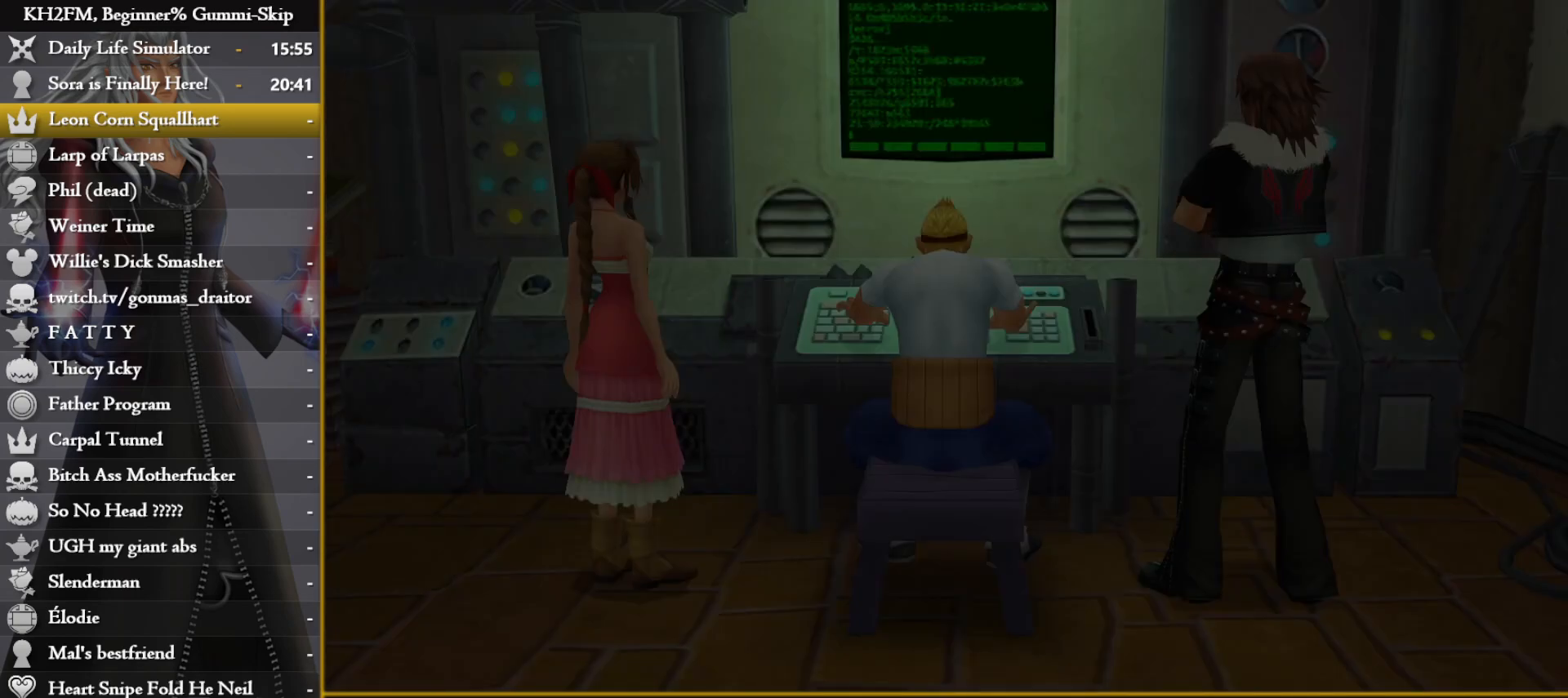
{"buttons": ["CROSS"], "left_stick": "up", "right_stick": "center", "events": [[17, "DPAD_DOWN", "down"], [50, "CROSS", "down"], [100, "DPAD_DOWN", "up"], [133, "CROSS", "up"], [183, "CROSS", "down"], [250, "CROSS", "up"], [267, "left_stick", "up"], [300, "CROSS", "down"], [367, "CROSS", "up"], [433, "CROSS", "down"]]}
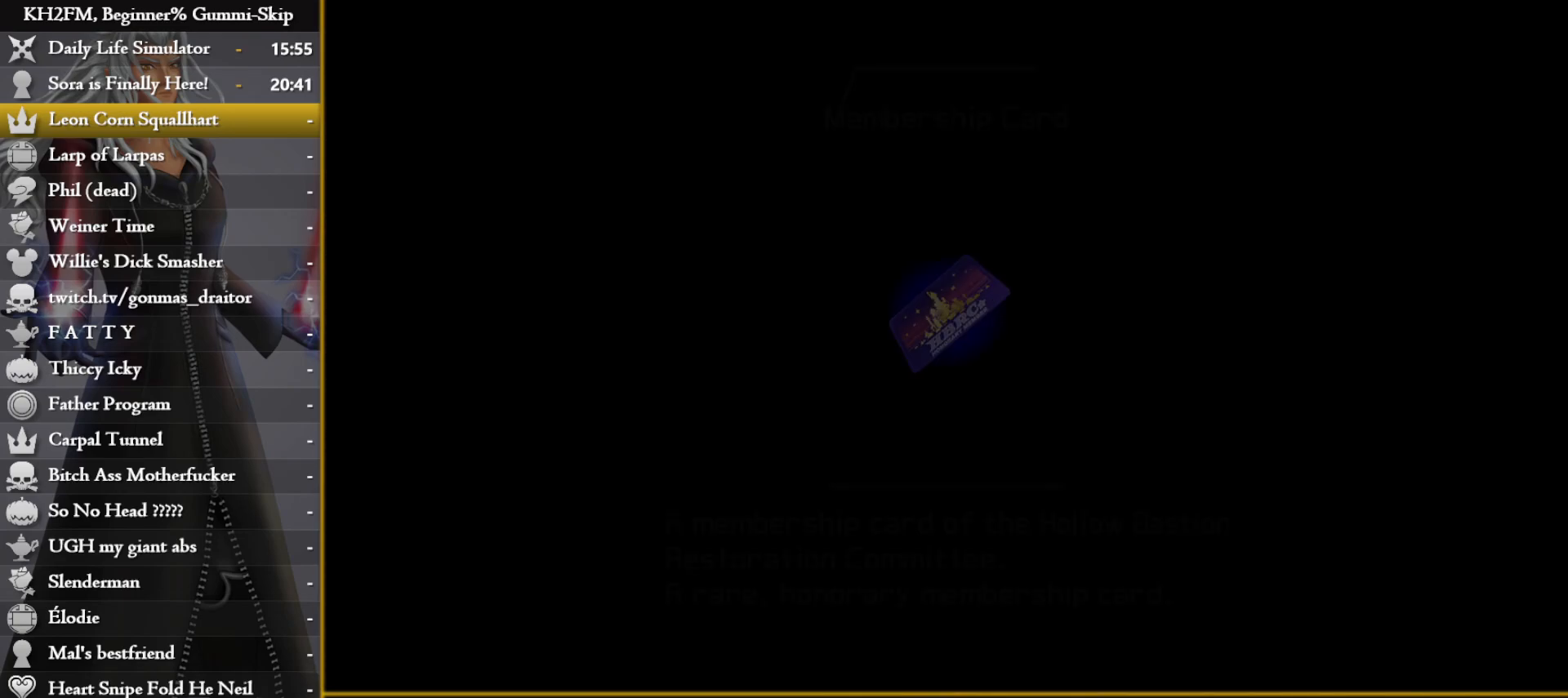
{"buttons": ["CROSS"], "left_stick": "up", "right_stick": "center", "events": [[17, "CROSS", "up"], [83, "CROSS", "down"], [150, "CROSS", "up"], [183, "CROSS", "down"], [267, "CROSS", "up"], [350, "CROSS", "down"], [417, "CROSS", "up"], [500, "CROSS", "down"]]}
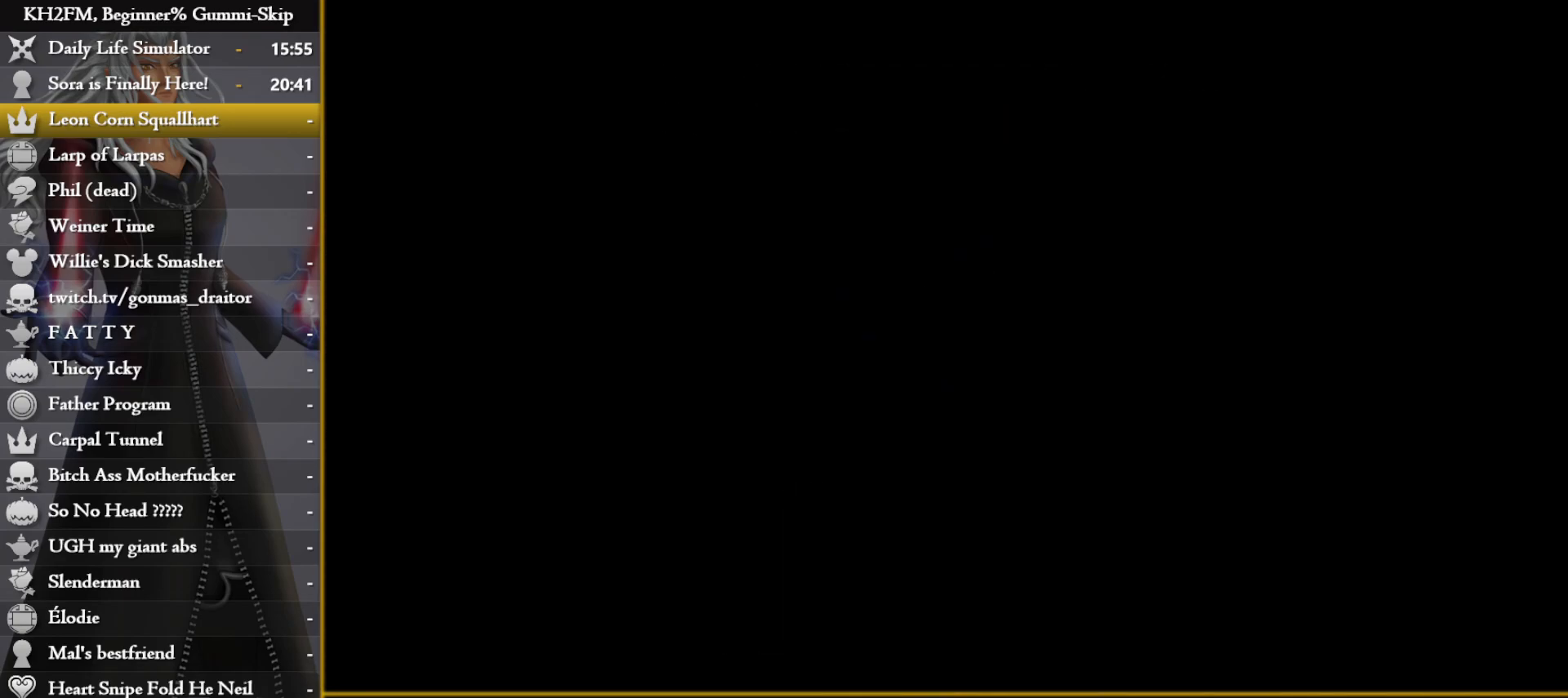
{"buttons": [], "left_stick": "up", "right_stick": "center", "events": [[50, "CROSS", "up"], [133, "CROSS", "down"], [183, "CROSS", "up"]]}
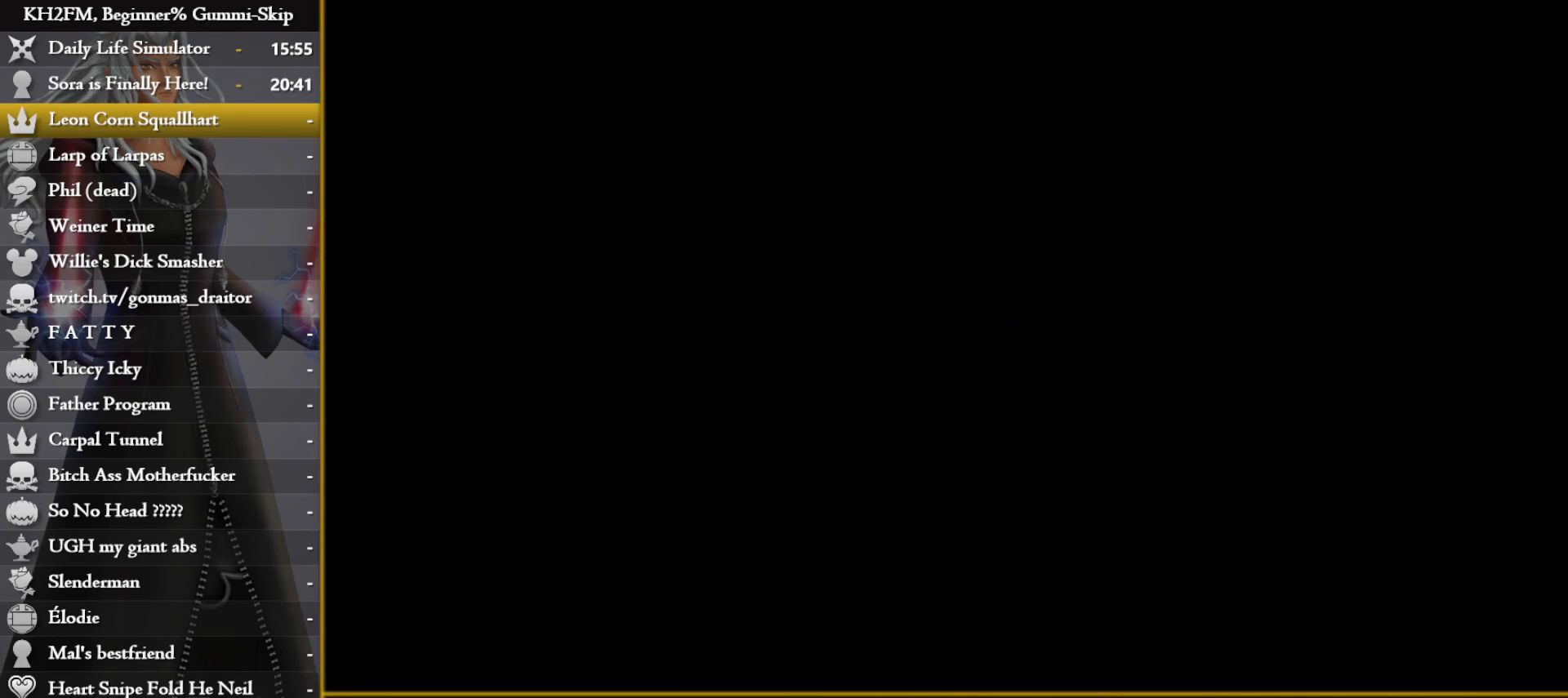
{"buttons": [], "left_stick": "up", "right_stick": "center", "events": []}
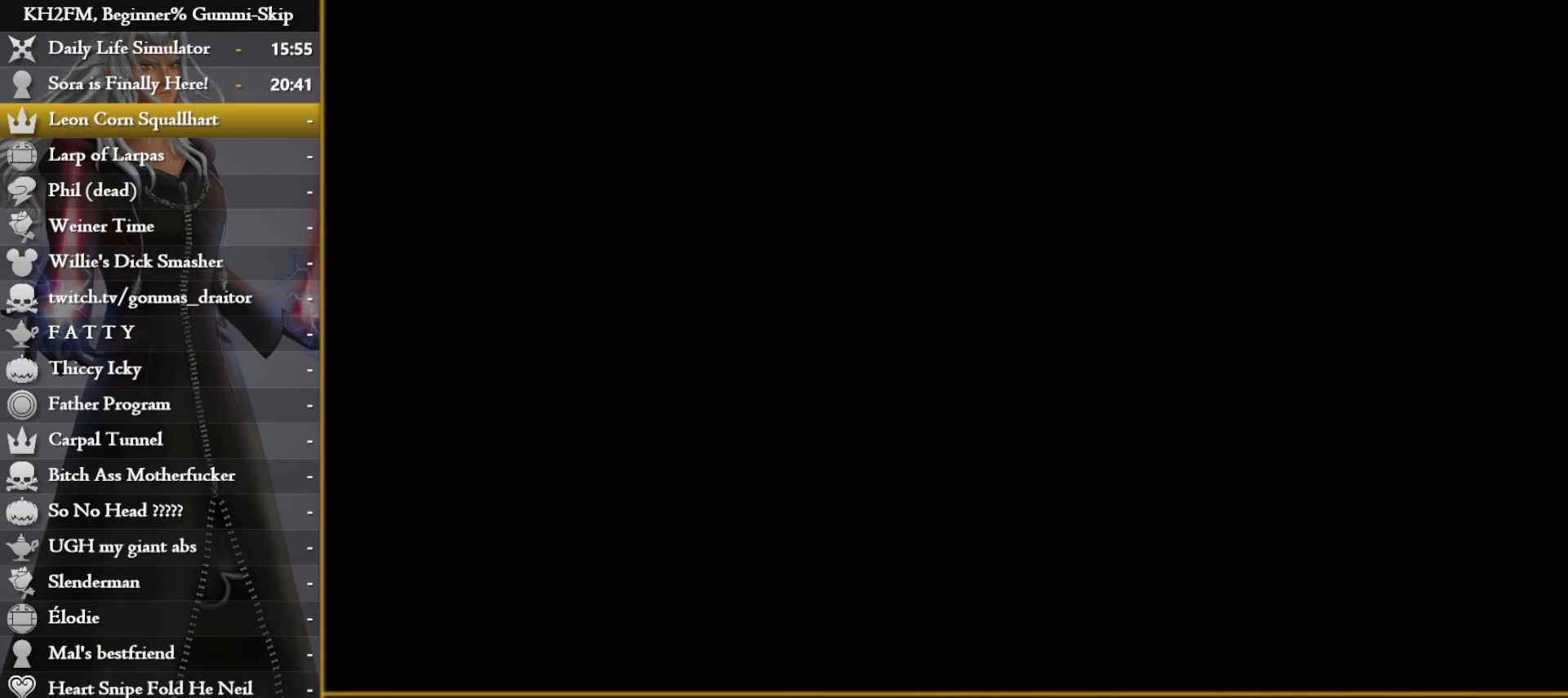
{"buttons": ["TRIANGLE"], "left_stick": "up", "right_stick": "center", "events": [[483, "TRIANGLE", "down"]]}
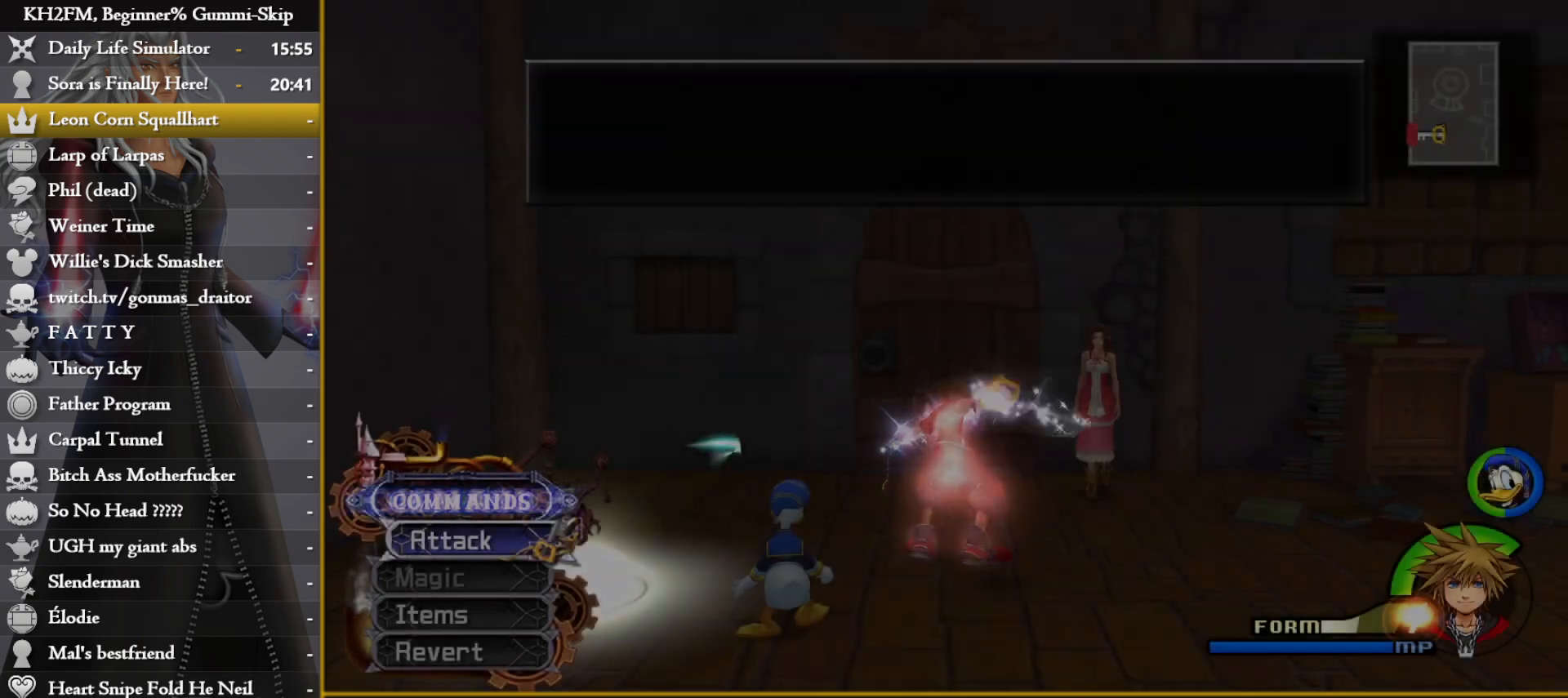
{"buttons": [], "left_stick": "up", "right_stick": "center", "events": [[17, "CIRCLE", "down"], [67, "CROSS", "down"], [133, "CROSS", "up"], [150, "CIRCLE", "up"], [217, "CIRCLE", "down"], [233, "CROSS", "down"], [250, "TRIANGLE", "up"], [283, "CIRCLE", "up"], [300, "CROSS", "up"]]}
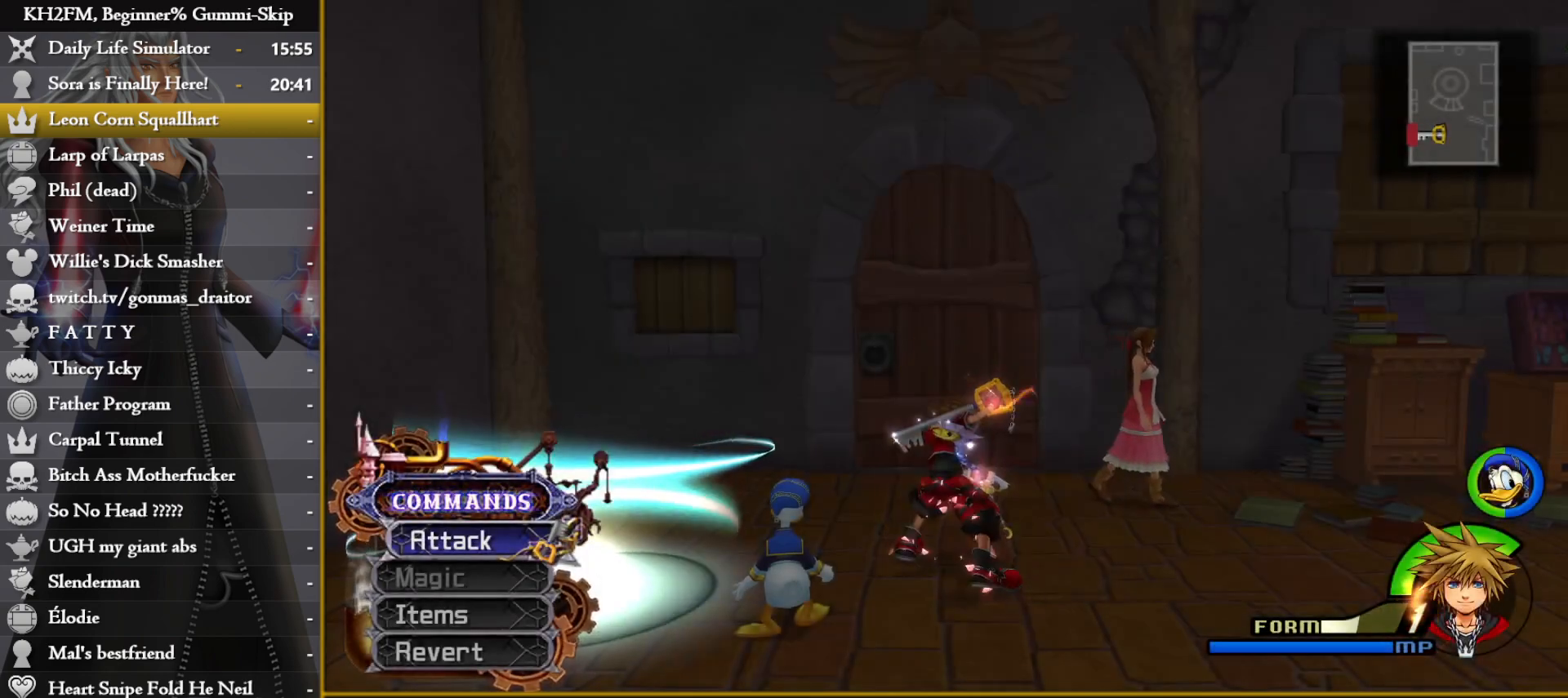
{"buttons": [], "left_stick": "up", "right_stick": "center", "events": []}
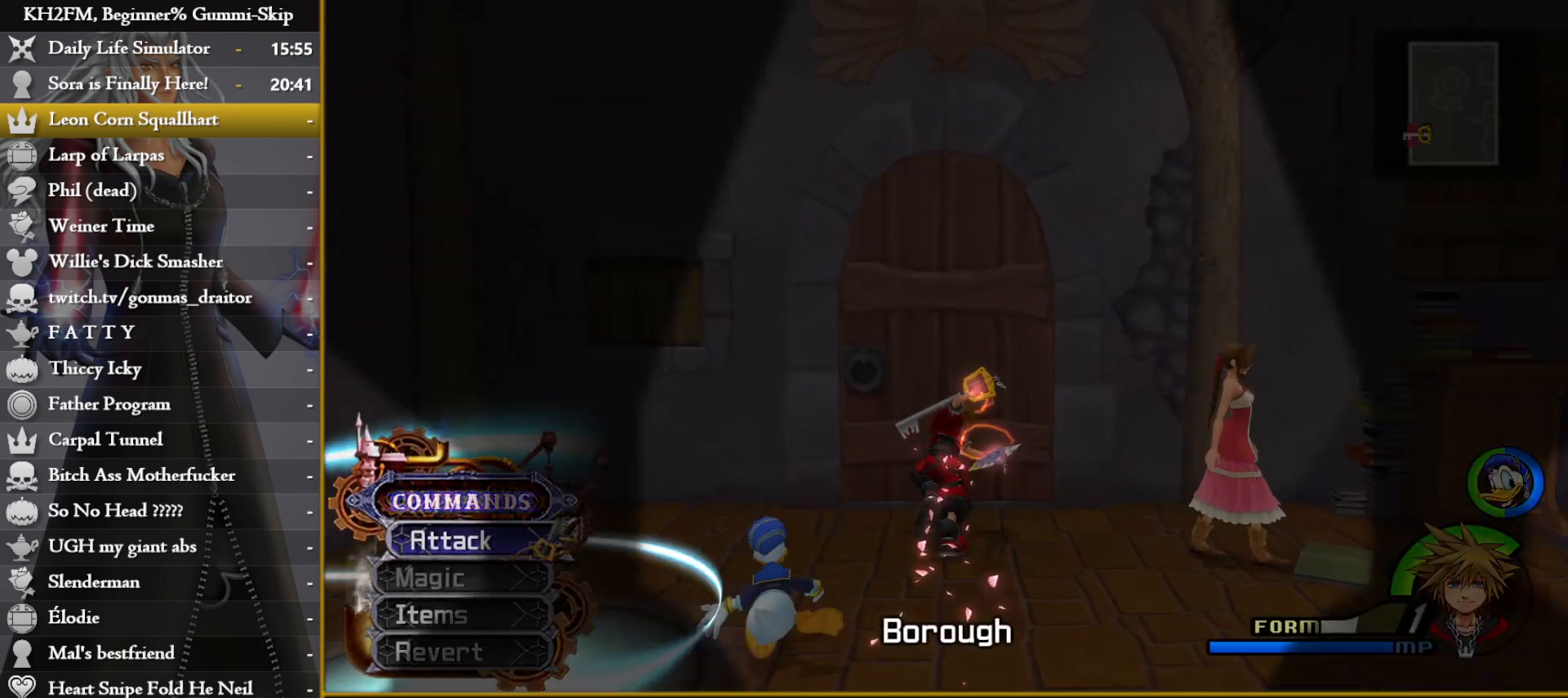
{"buttons": [], "left_stick": "up", "right_stick": "center", "events": []}
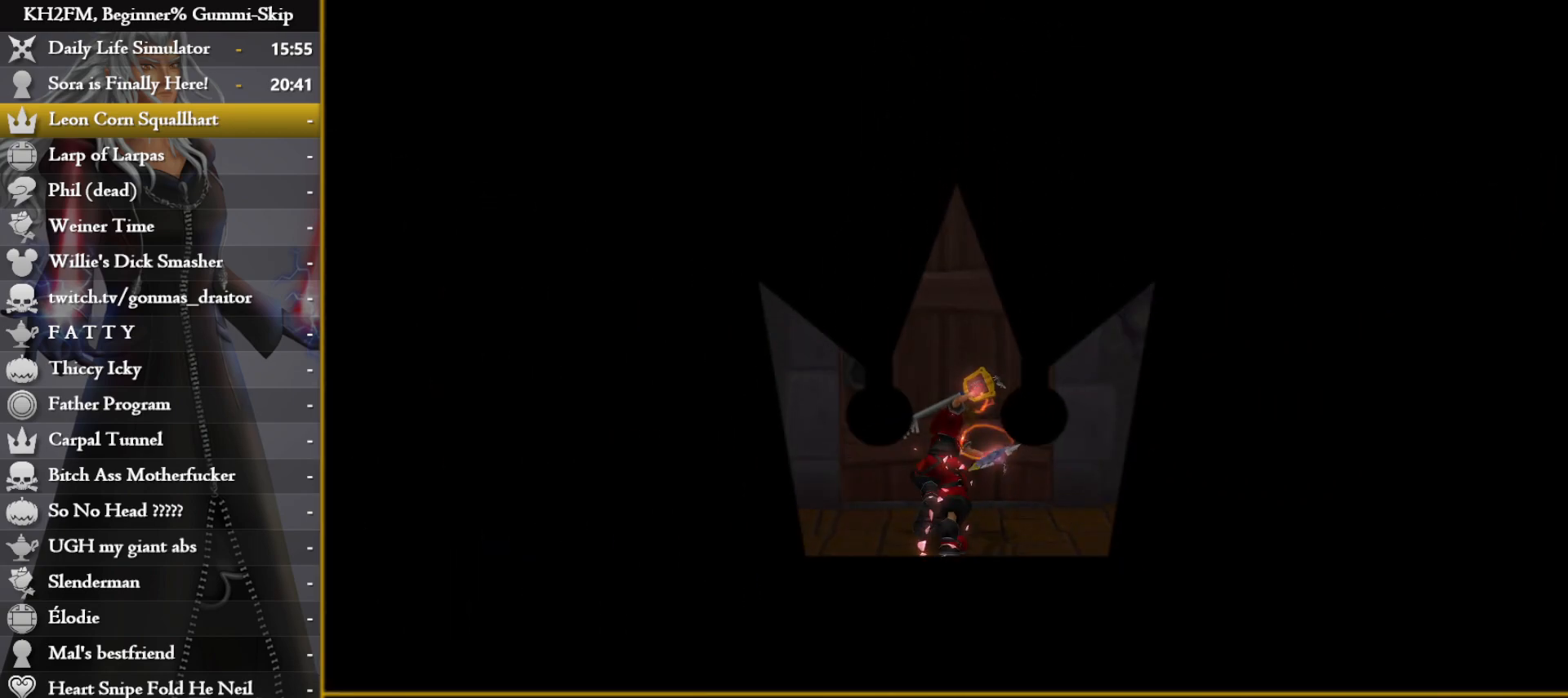
{"buttons": [], "left_stick": "up", "right_stick": "center", "events": []}
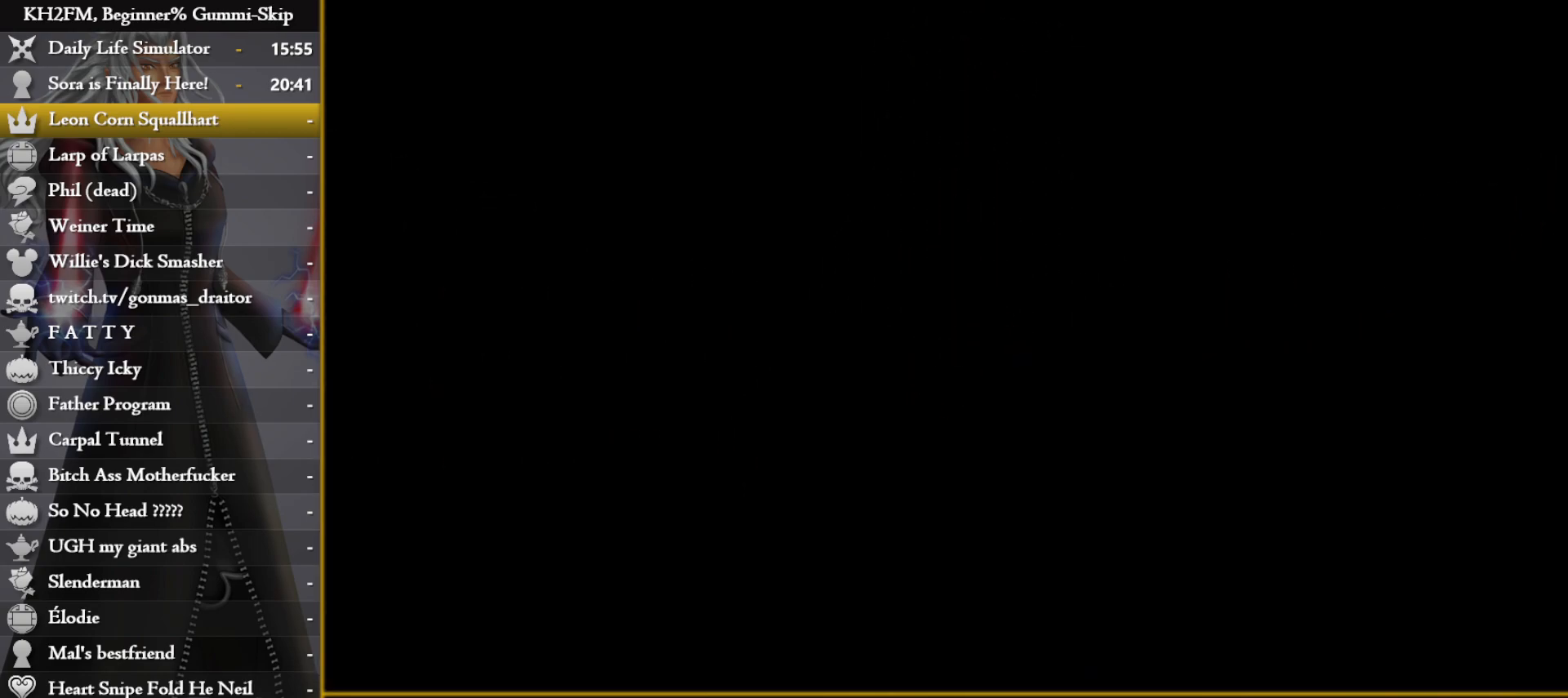
{"buttons": [], "left_stick": "up", "right_stick": "center", "events": []}
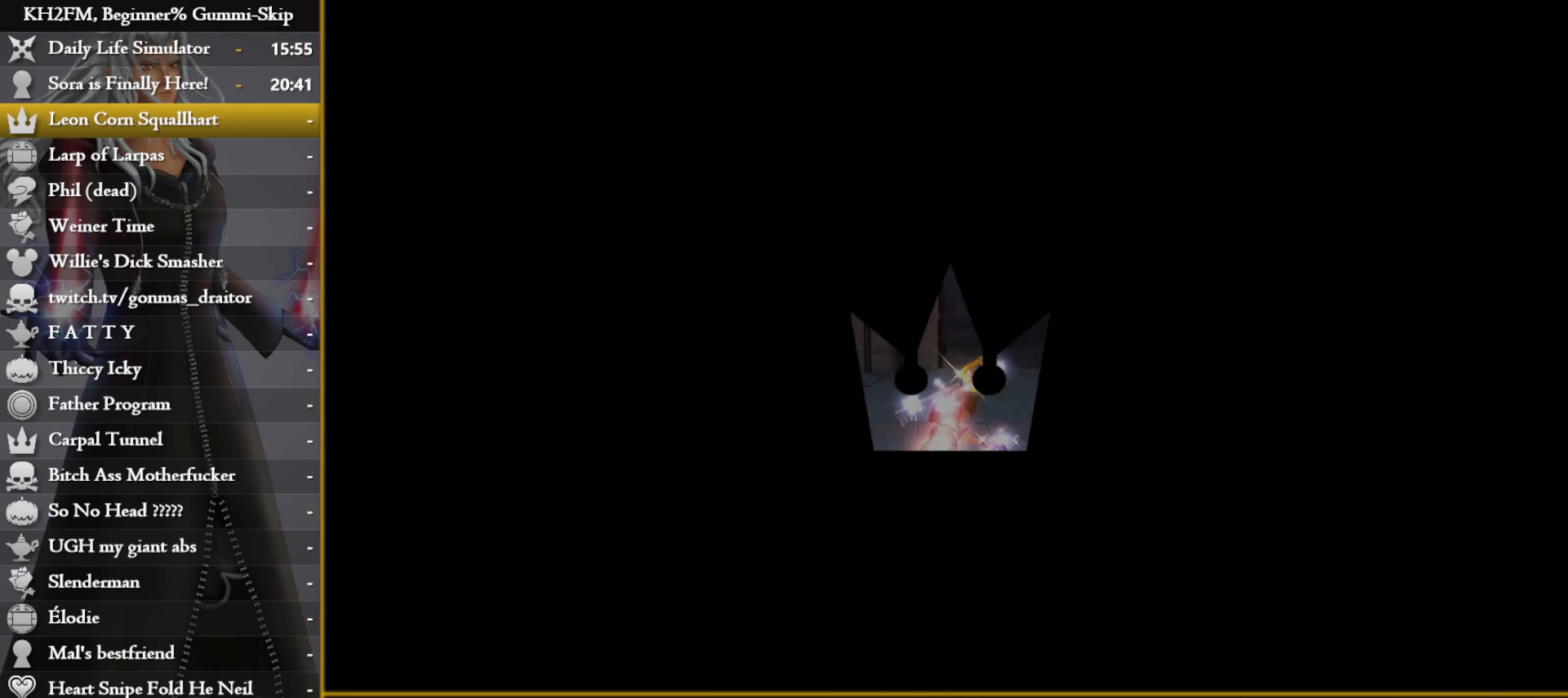
{"buttons": [], "left_stick": "up", "right_stick": "center", "events": []}
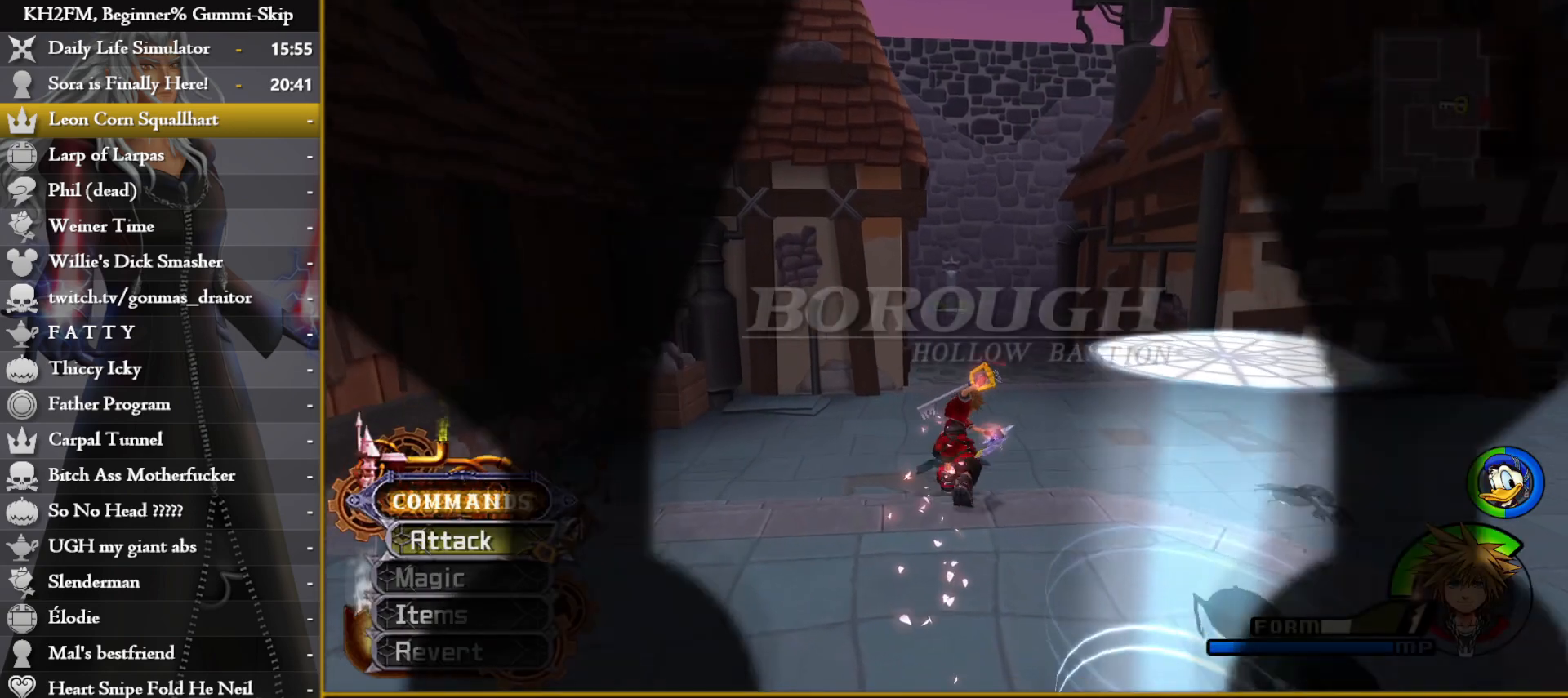
{"buttons": [], "left_stick": "up", "right_stick": "center", "events": []}
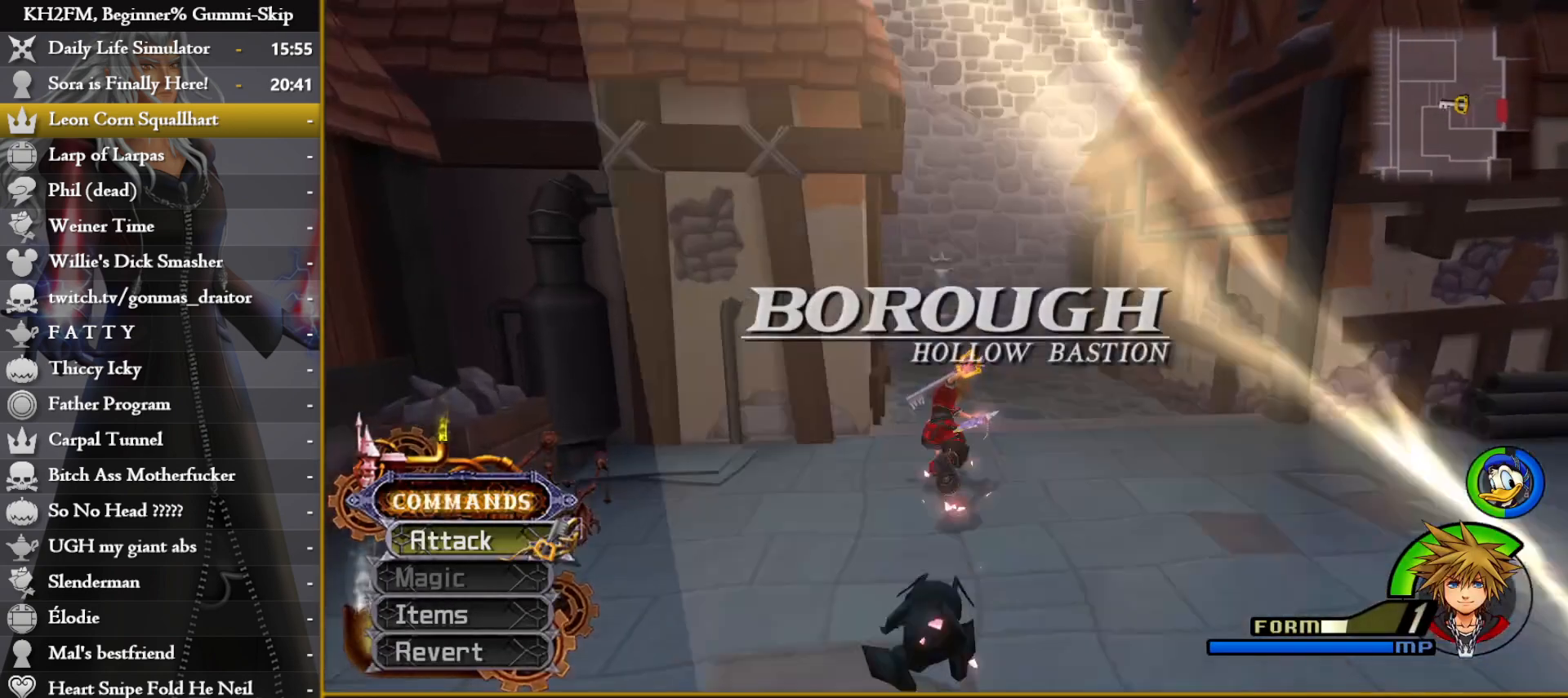
{"buttons": [], "left_stick": "up", "right_stick": "left", "events": [[217, "right_stick", "left"], [383, "right_stick", "center"], [483, "right_stick", "left"]]}
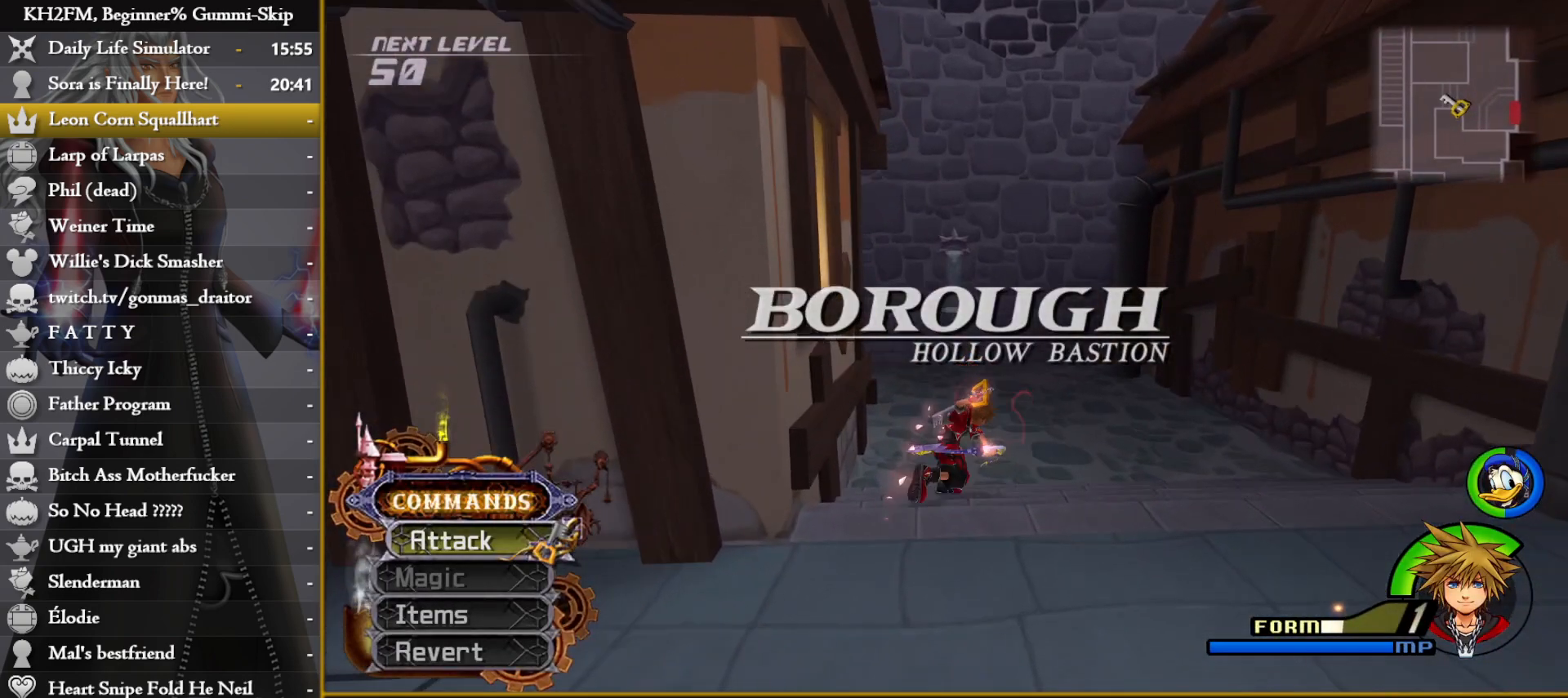
{"buttons": [], "left_stick": "up", "right_stick": "left", "events": []}